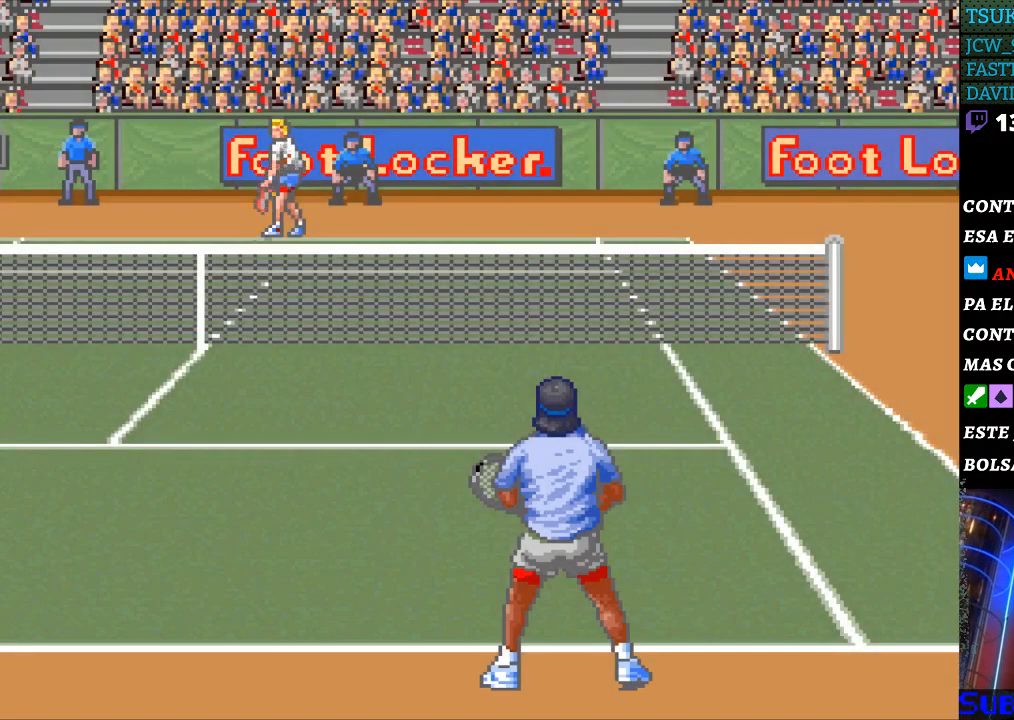
Gameplay with a controller (Nintendo layout); each line is a JSON object with the inputs held at the frame after it. "events" lists button and stick changes between this image and that frame as [ms after this image, input, new state], when the widget could be followed in between. Not read: L3 R3.
{"buttons": [], "events": [[67, "B", "down"], [167, "B", "up"], [233, "B", "down"], [300, "B", "up"]]}
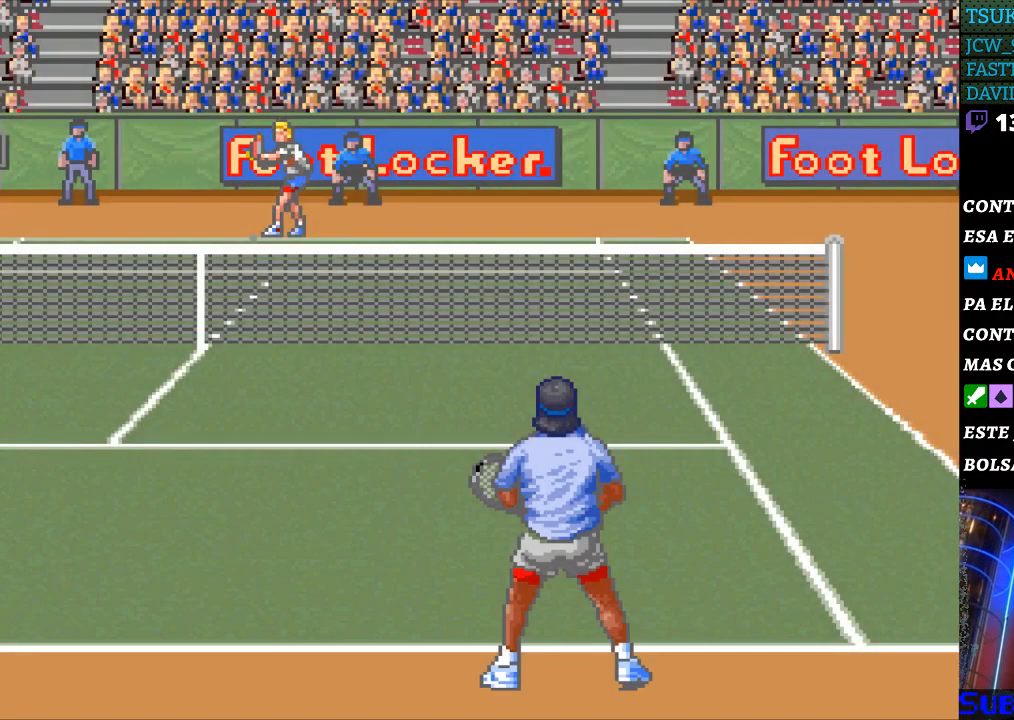
{"buttons": [], "events": []}
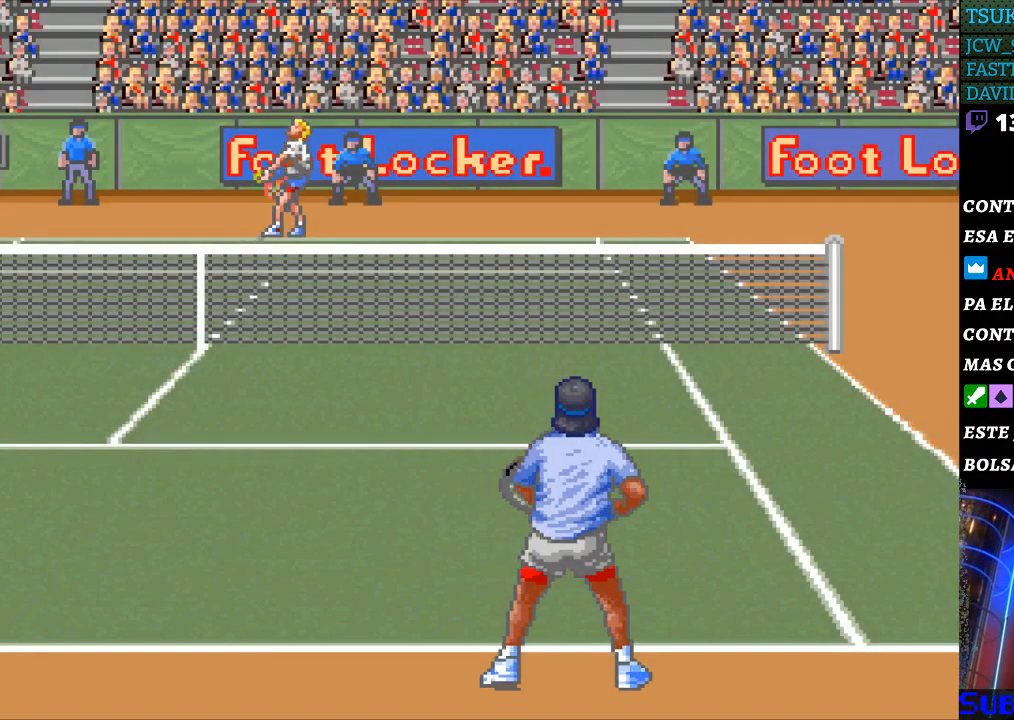
{"buttons": [], "events": []}
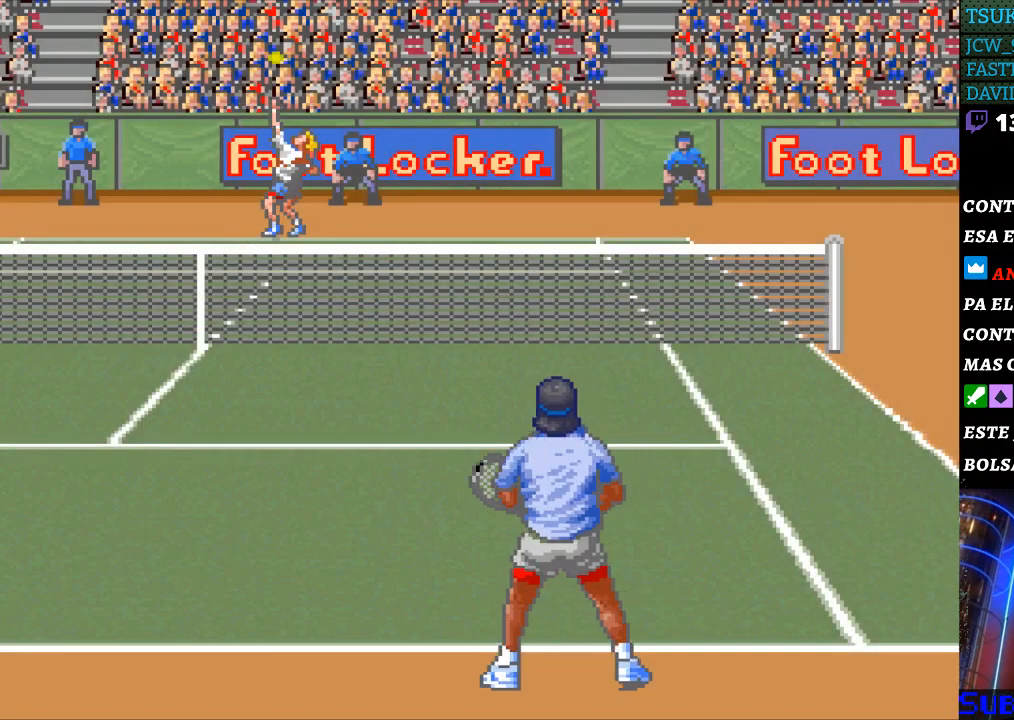
{"buttons": [], "events": [[233, "B", "down"], [333, "B", "up"]]}
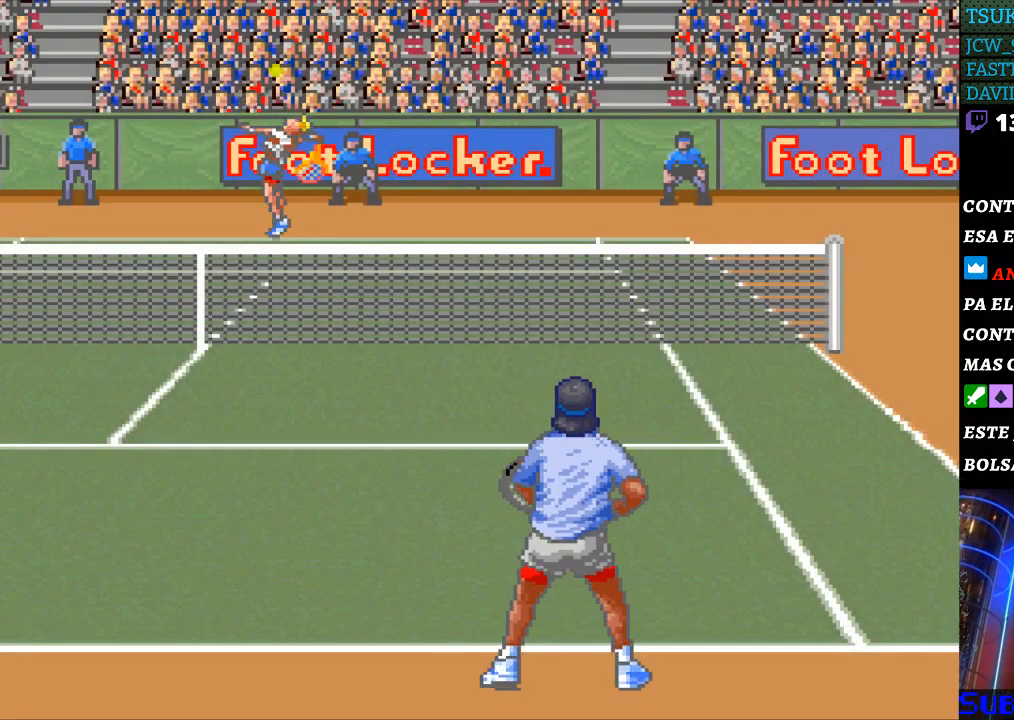
{"buttons": [], "events": []}
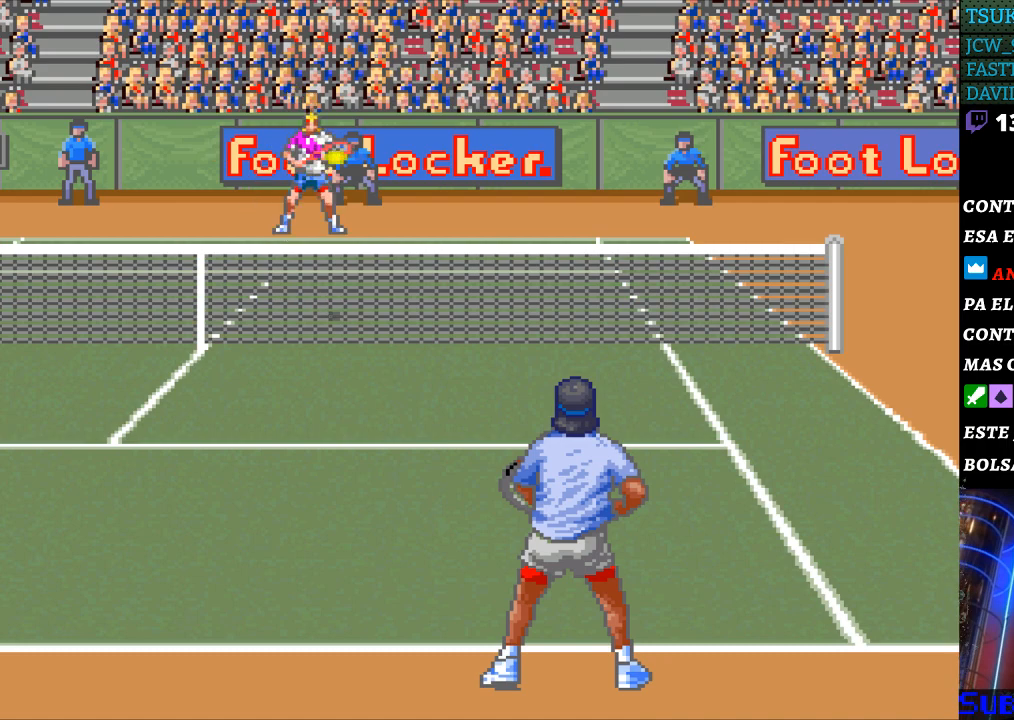
{"buttons": [], "events": []}
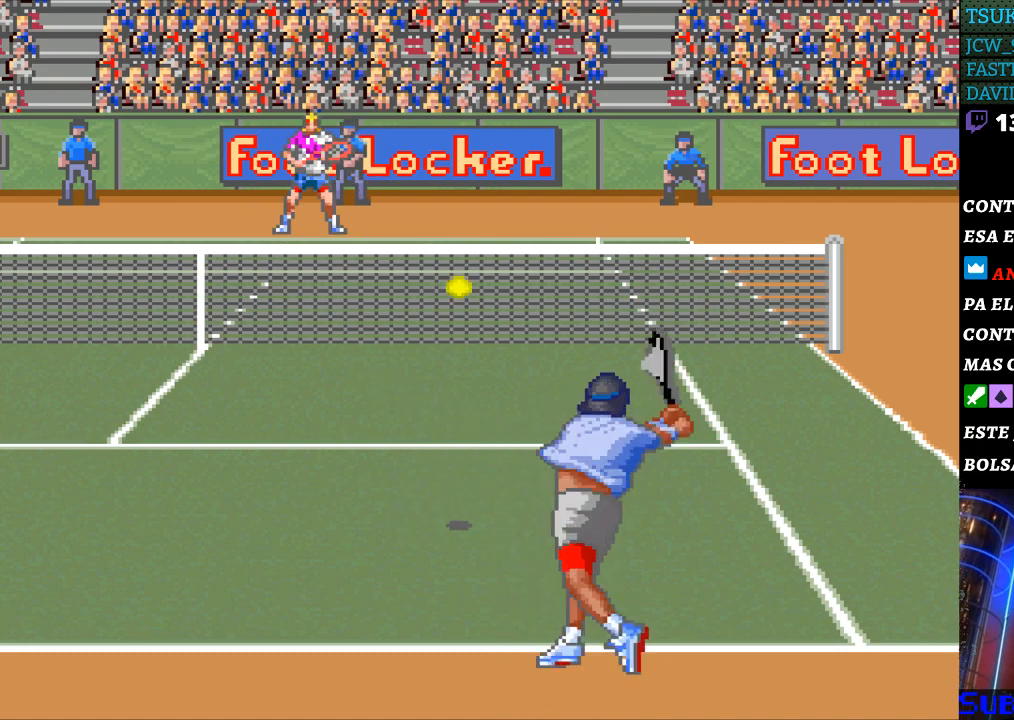
{"buttons": [], "events": []}
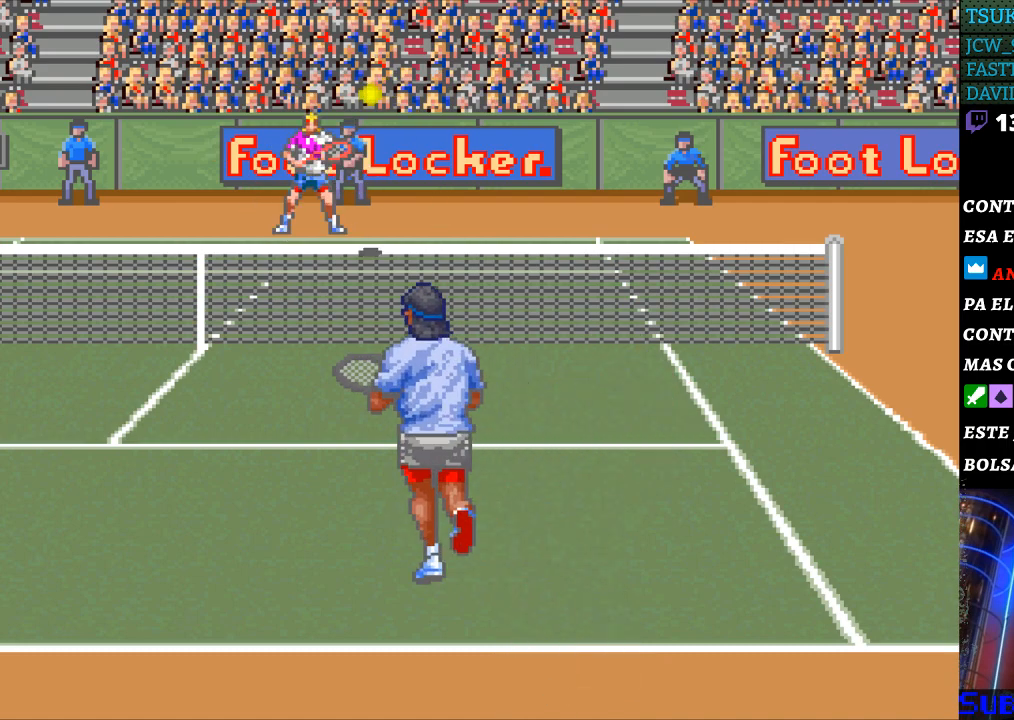
{"buttons": [], "events": [[200, "DPAD_RIGHT", "down"], [367, "DPAD_RIGHT", "up"]]}
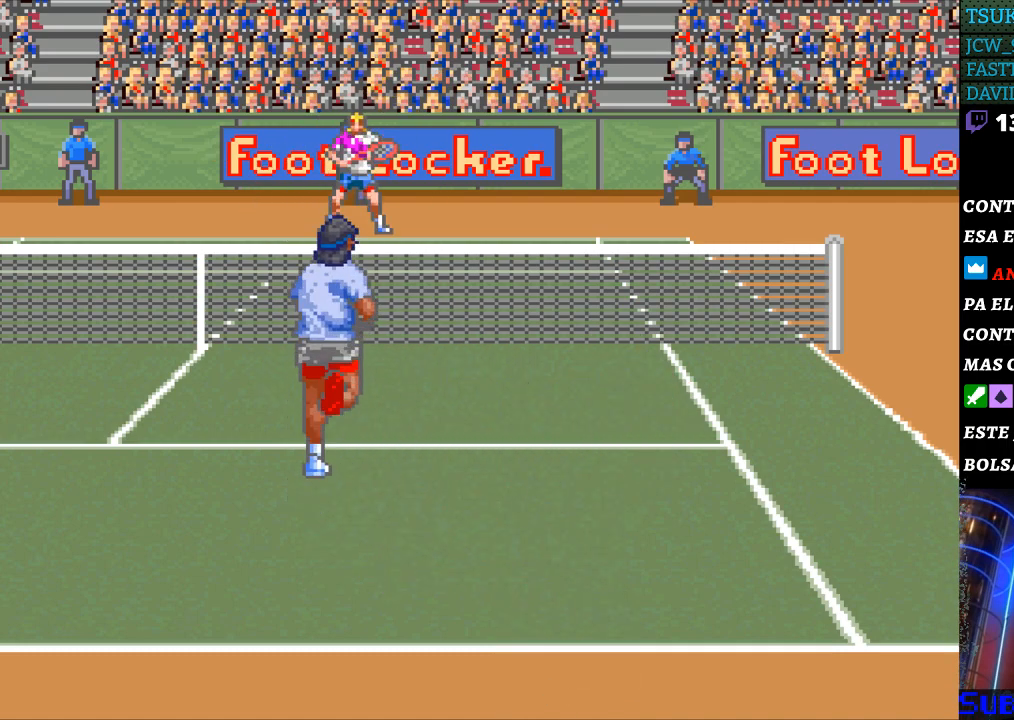
{"buttons": [], "events": [[200, "B", "down"], [367, "B", "up"]]}
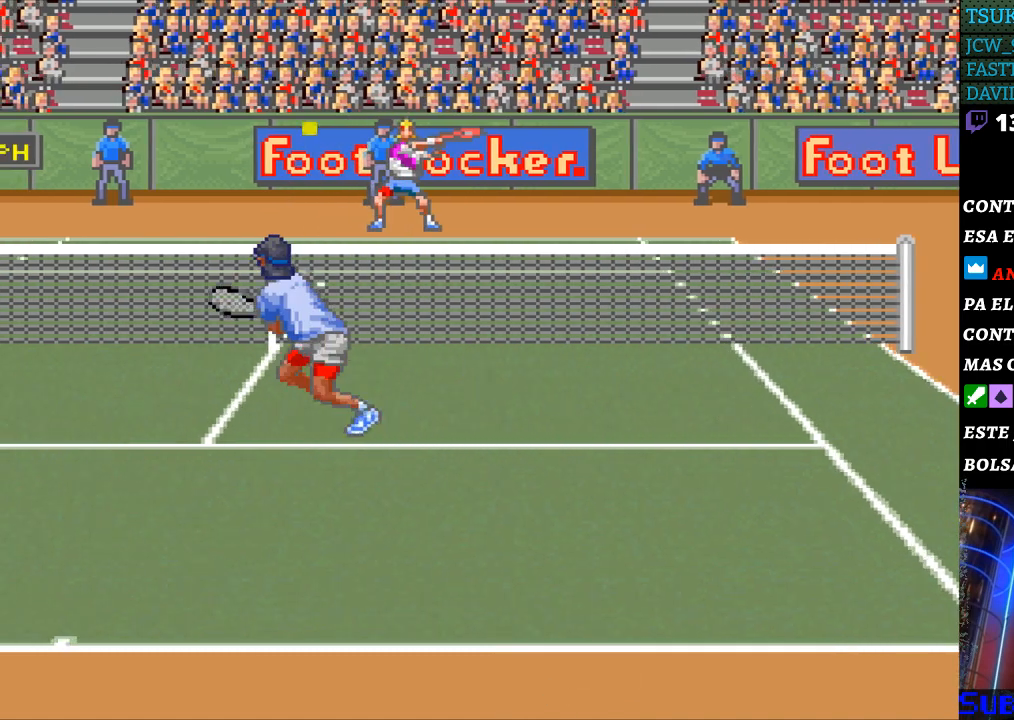
{"buttons": ["DPAD_LEFT"], "events": [[67, "DPAD_LEFT", "down"]]}
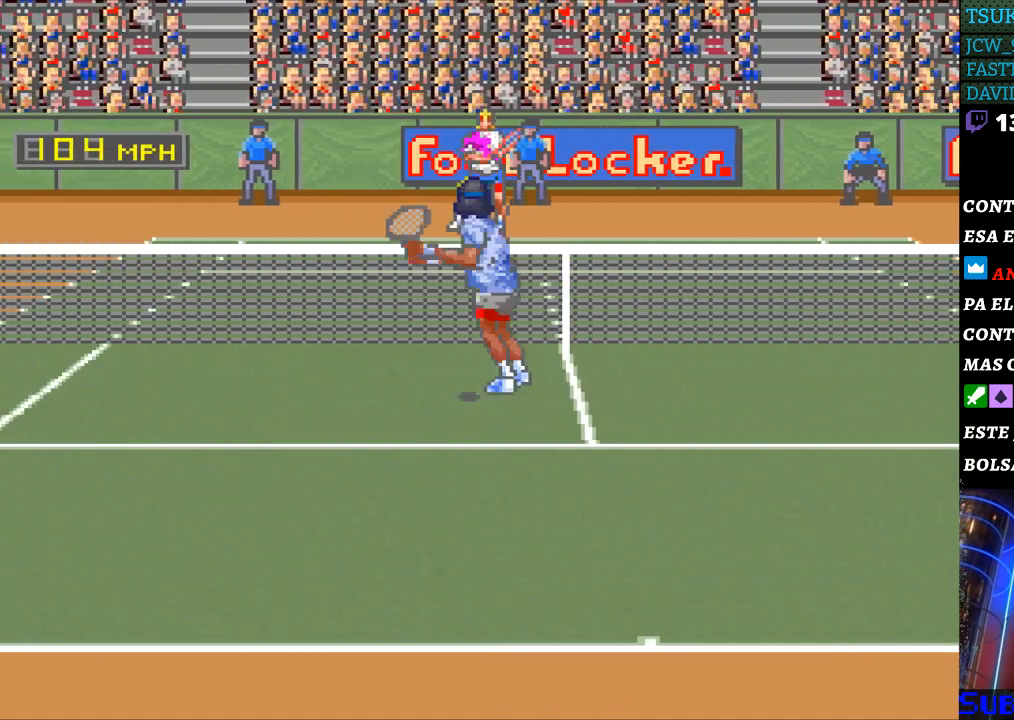
{"buttons": ["DPAD_RIGHT"], "events": [[67, "DPAD_LEFT", "up"], [333, "DPAD_RIGHT", "down"]]}
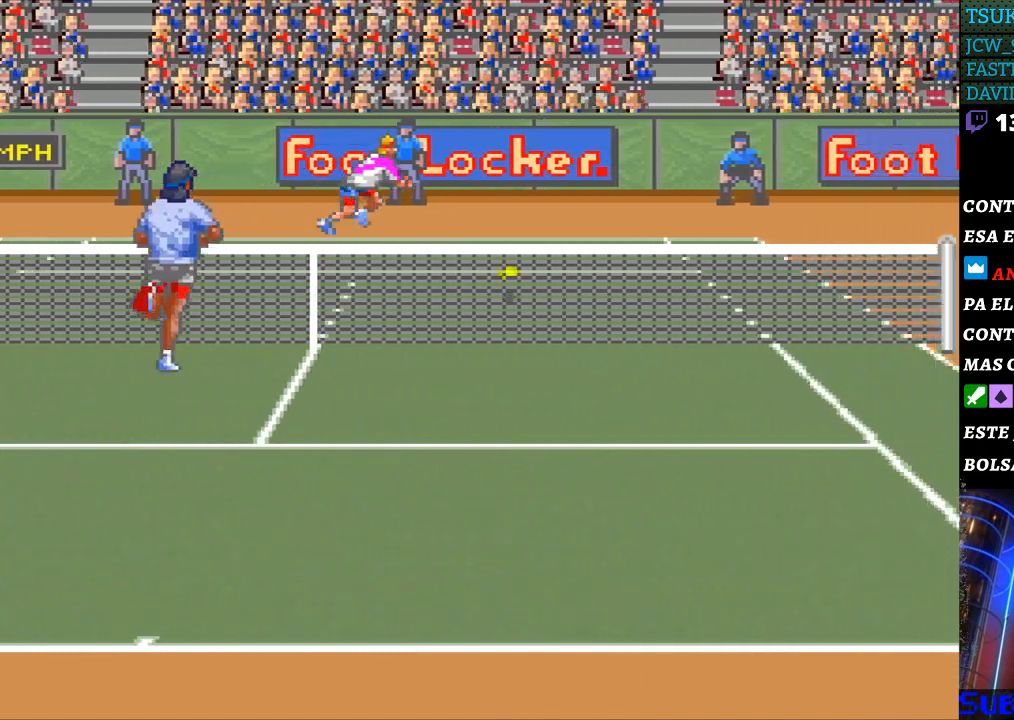
{"buttons": ["B", "DPAD_LEFT"], "events": [[400, "DPAD_DOWN", "down"], [400, "DPAD_LEFT", "down"], [400, "DPAD_RIGHT", "up"], [433, "B", "down"], [433, "DPAD_DOWN", "up"]]}
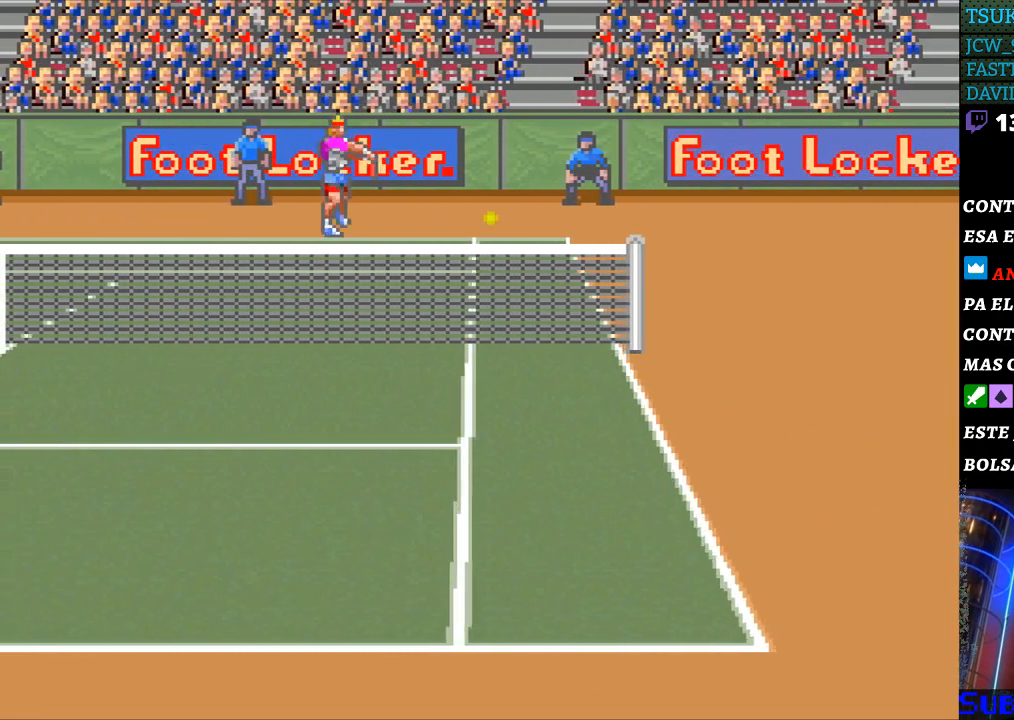
{"buttons": [], "events": [[267, "B", "up"], [333, "DPAD_LEFT", "up"]]}
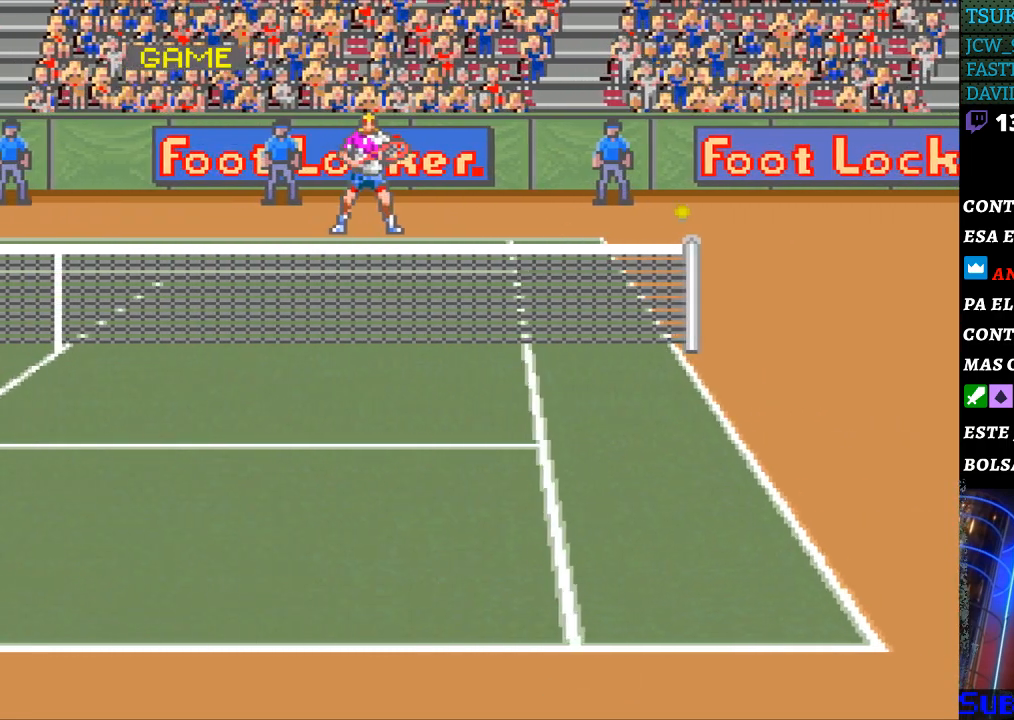
{"buttons": [], "events": [[167, "B", "down"], [467, "B", "up"]]}
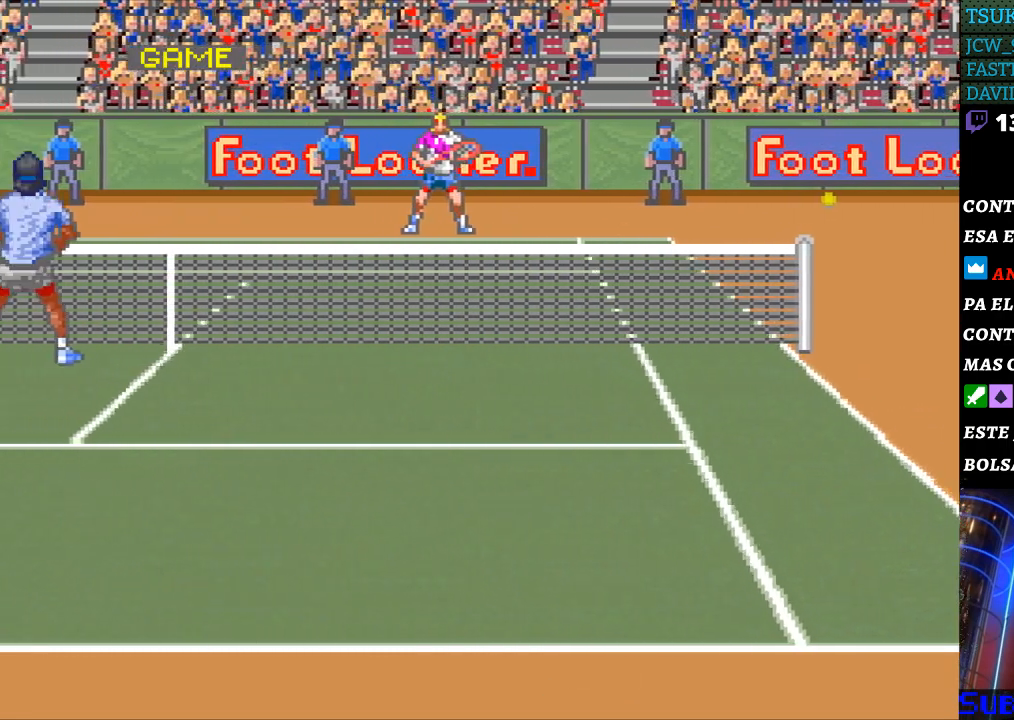
{"buttons": ["DPAD_DOWN"], "events": [[33, "B", "down"], [67, "Y", "down"], [133, "B", "up"], [133, "Y", "up"], [200, "B", "down"], [233, "Y", "down"], [300, "B", "up"], [300, "Y", "up"], [333, "DPAD_DOWN", "down"], [367, "DPAD_RIGHT", "down"], [400, "B", "down"], [400, "Y", "down"], [467, "DPAD_RIGHT", "up"], [500, "B", "up"], [500, "Y", "up"]]}
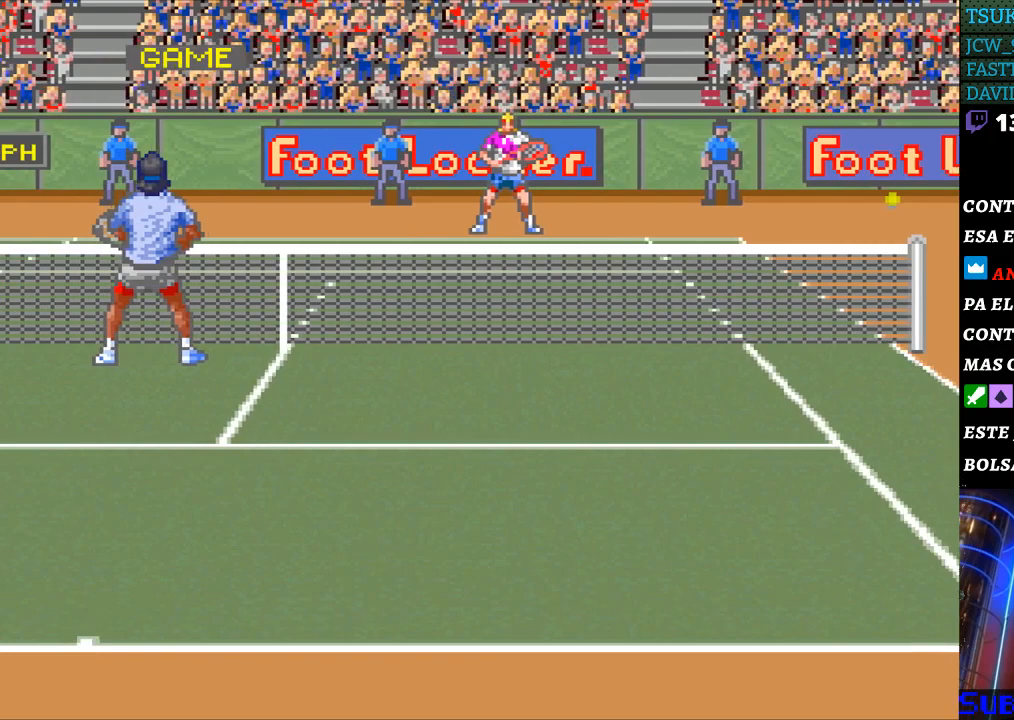
{"buttons": [], "events": [[33, "DPAD_LEFT", "down"], [100, "DPAD_DOWN", "up"], [267, "DPAD_LEFT", "up"]]}
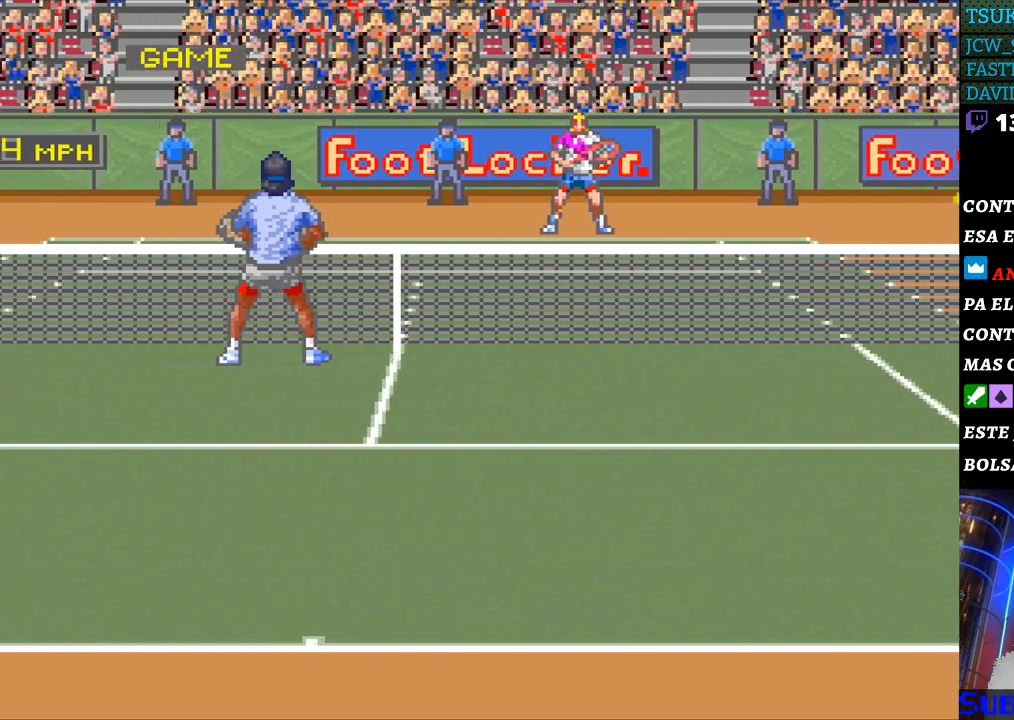
{"buttons": [], "events": []}
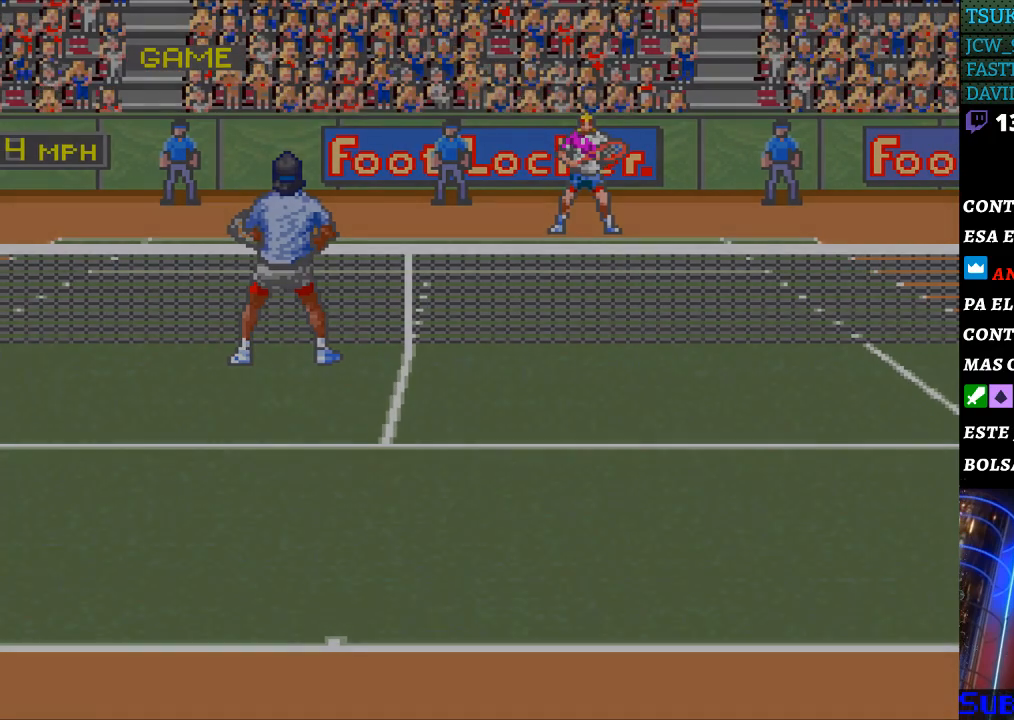
{"buttons": [], "events": []}
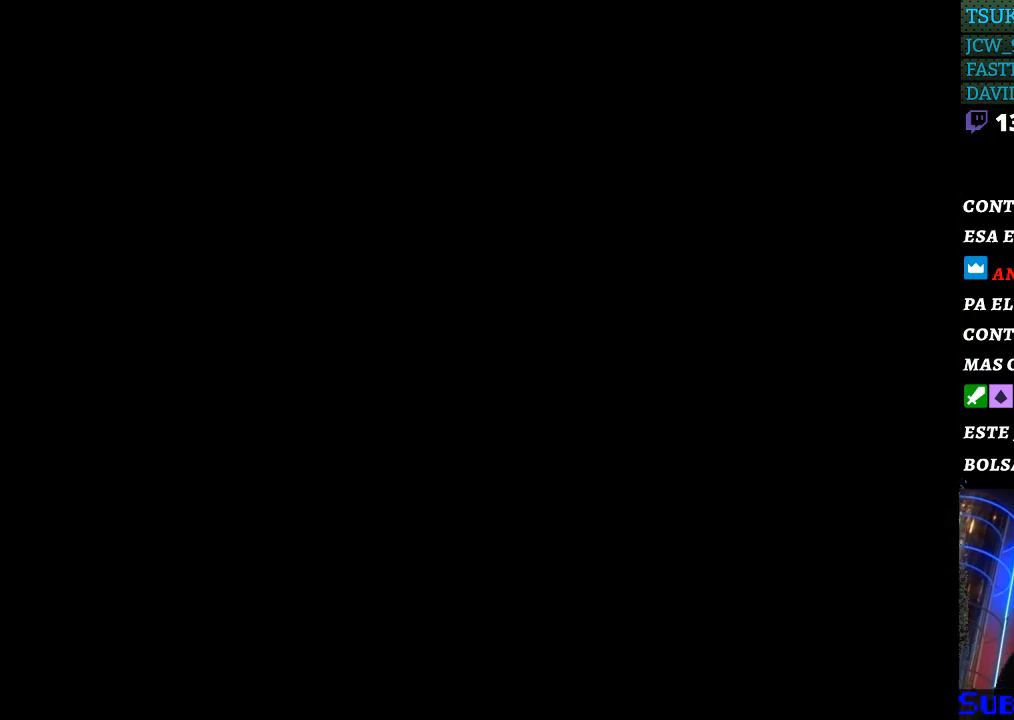
{"buttons": [], "events": []}
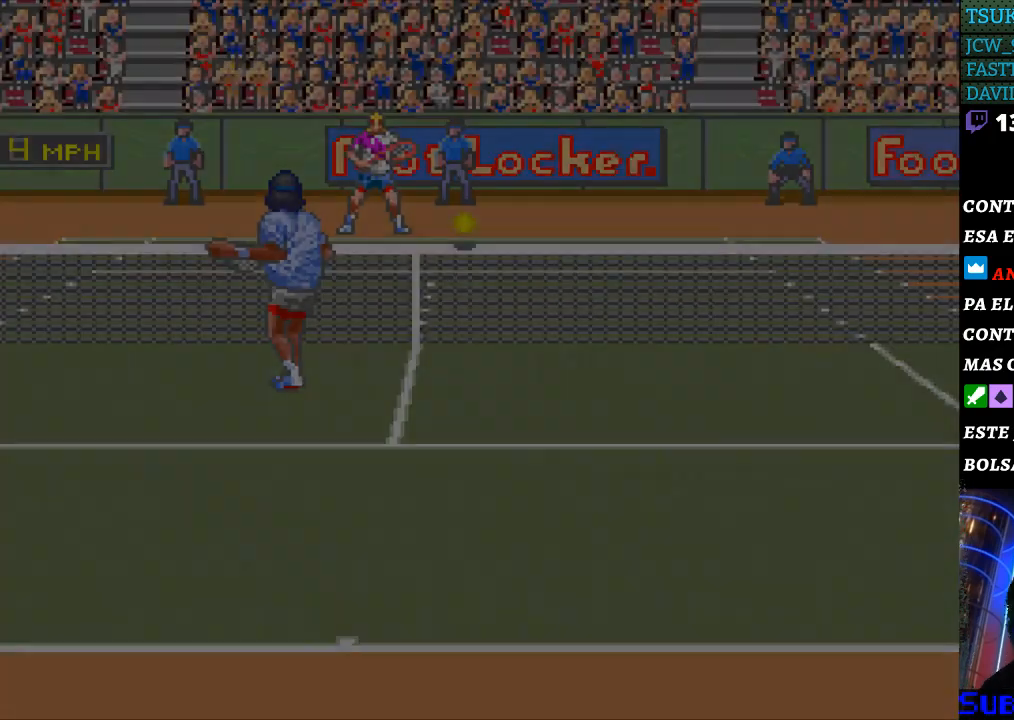
{"buttons": [], "events": []}
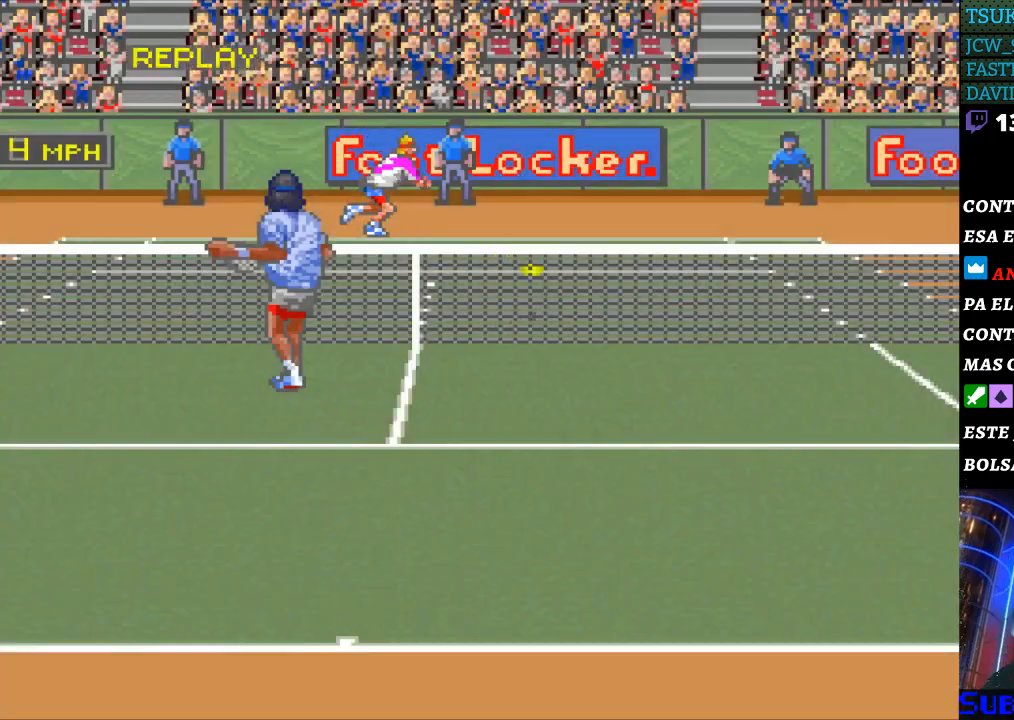
{"buttons": [], "events": []}
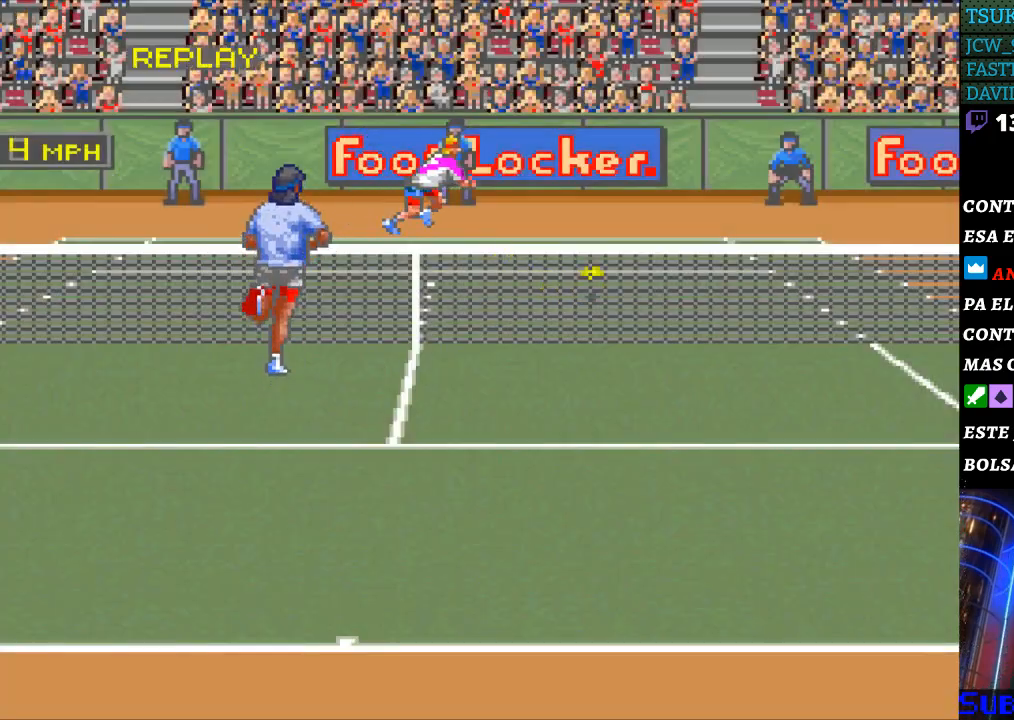
{"buttons": [], "events": []}
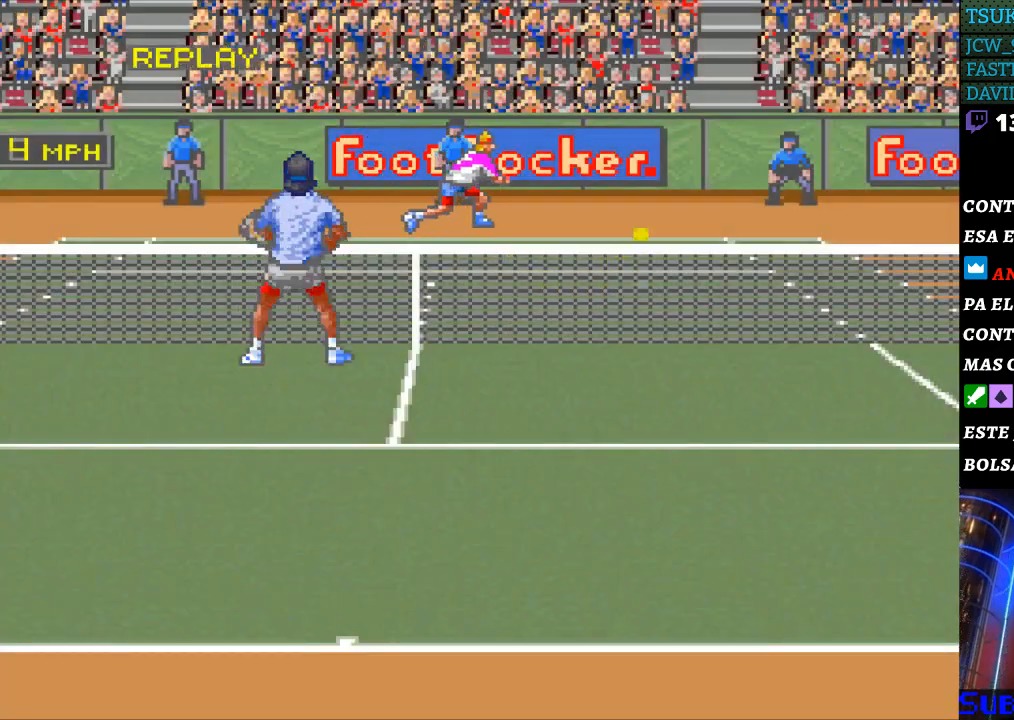
{"buttons": ["Y"], "events": [[33, "SELECT", "down"], [267, "SELECT", "up"], [400, "B", "down"], [400, "Y", "down"], [500, "B", "up"]]}
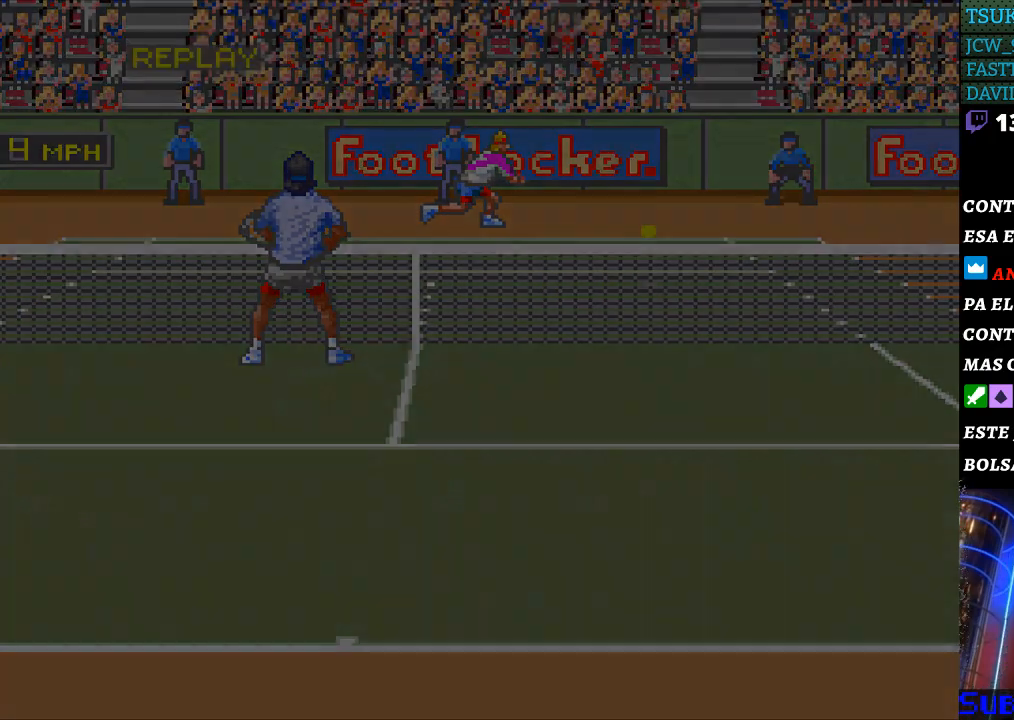
{"buttons": [], "events": [[33, "Y", "up"], [233, "B", "down"], [233, "Y", "down"], [333, "B", "up"], [333, "Y", "up"]]}
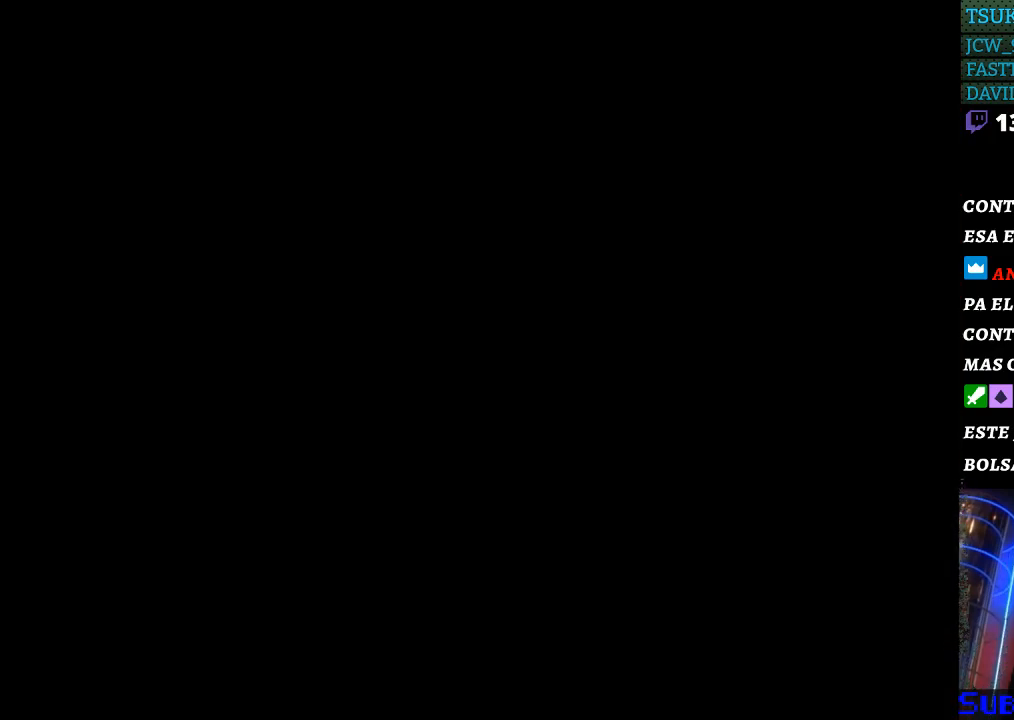
{"buttons": [], "events": []}
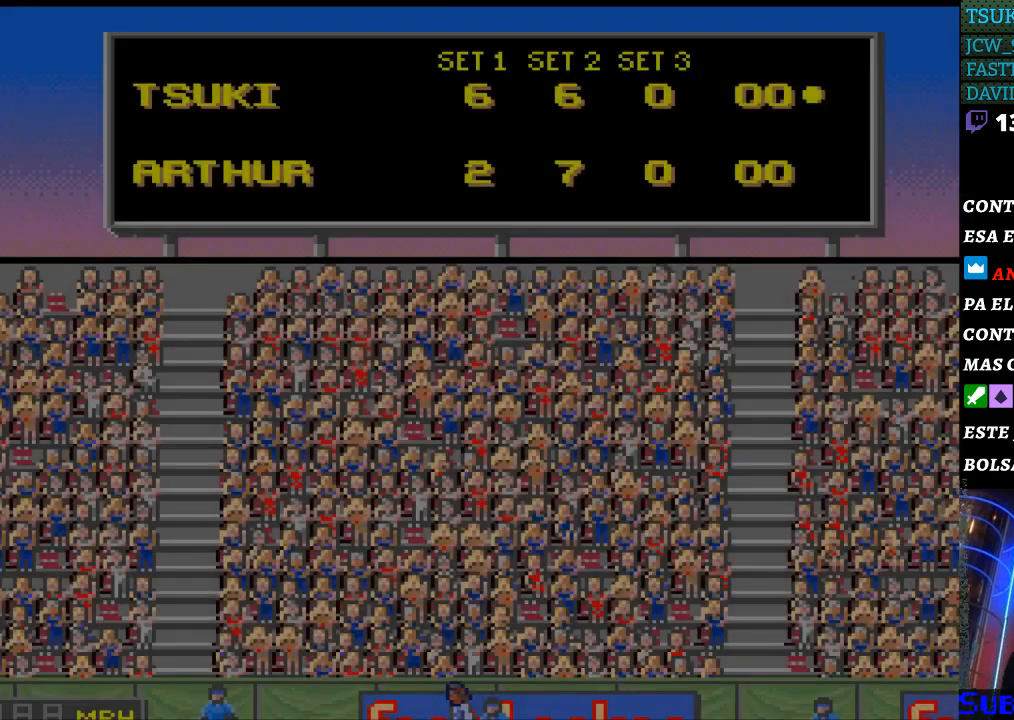
{"buttons": [], "events": []}
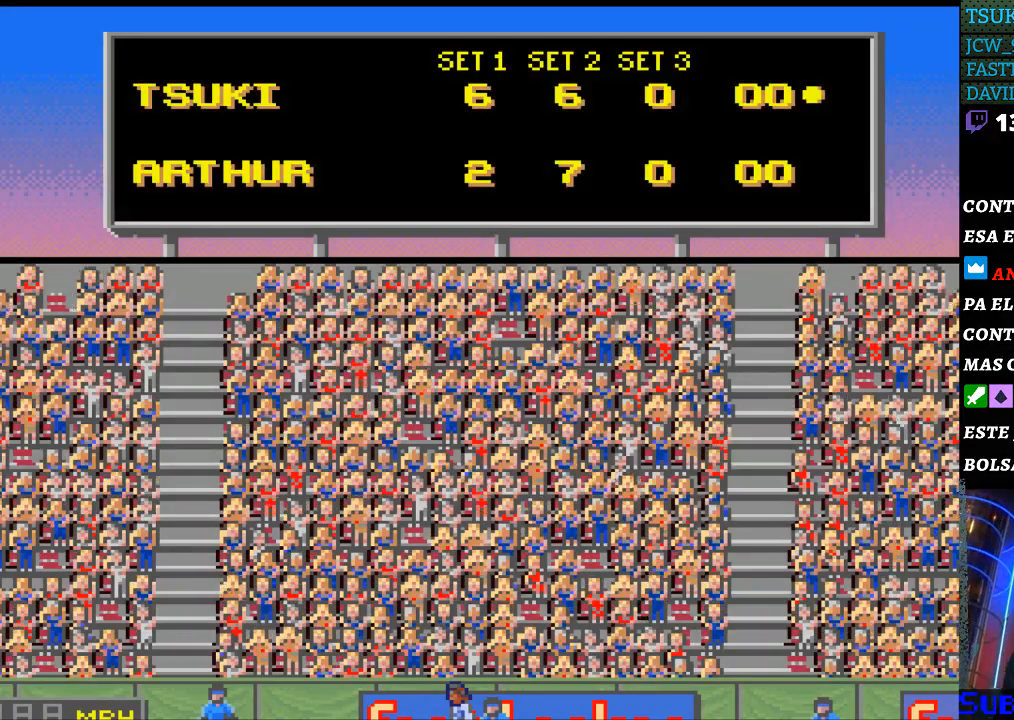
{"buttons": [], "events": [[333, "B", "down"], [333, "Y", "down"], [467, "B", "up"], [467, "Y", "up"]]}
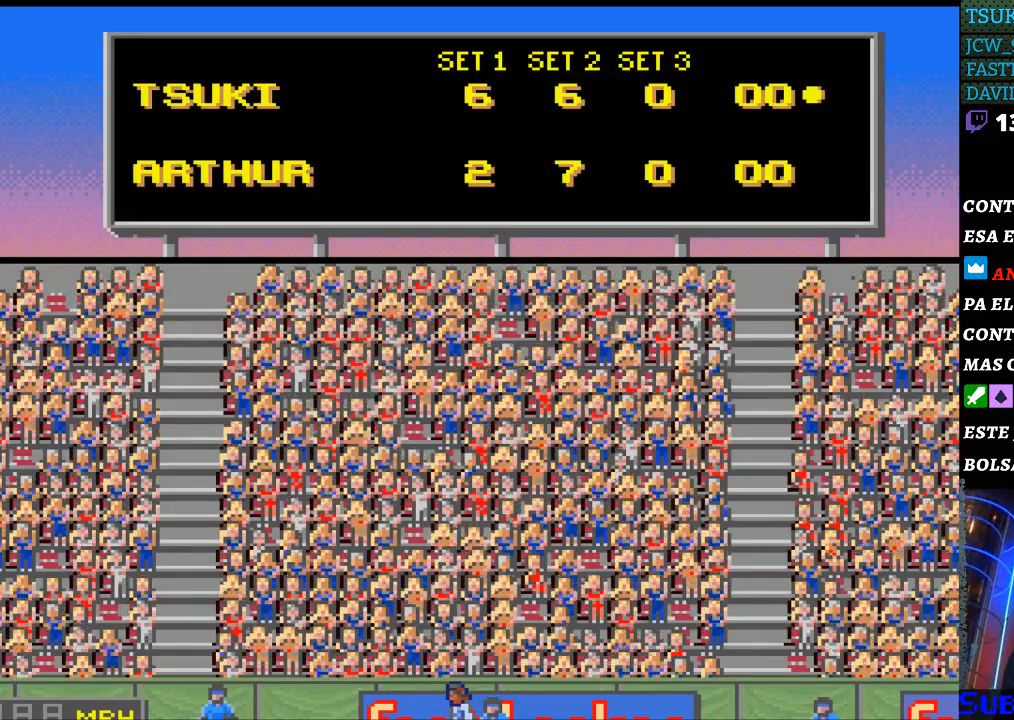
{"buttons": [], "events": [[67, "A", "down"], [67, "X", "down"], [167, "A", "up"], [167, "X", "up"], [367, "B", "down"], [367, "Y", "down"], [467, "B", "up"], [467, "Y", "up"]]}
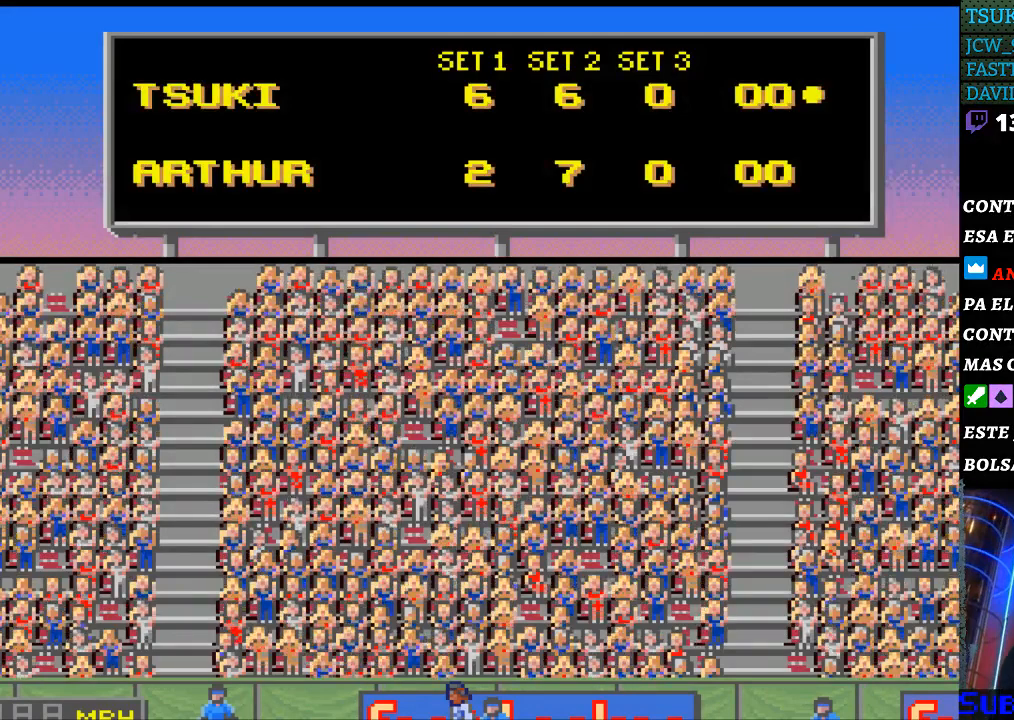
{"buttons": [], "events": [[133, "A", "down"], [133, "X", "down"], [267, "A", "up"], [267, "X", "up"]]}